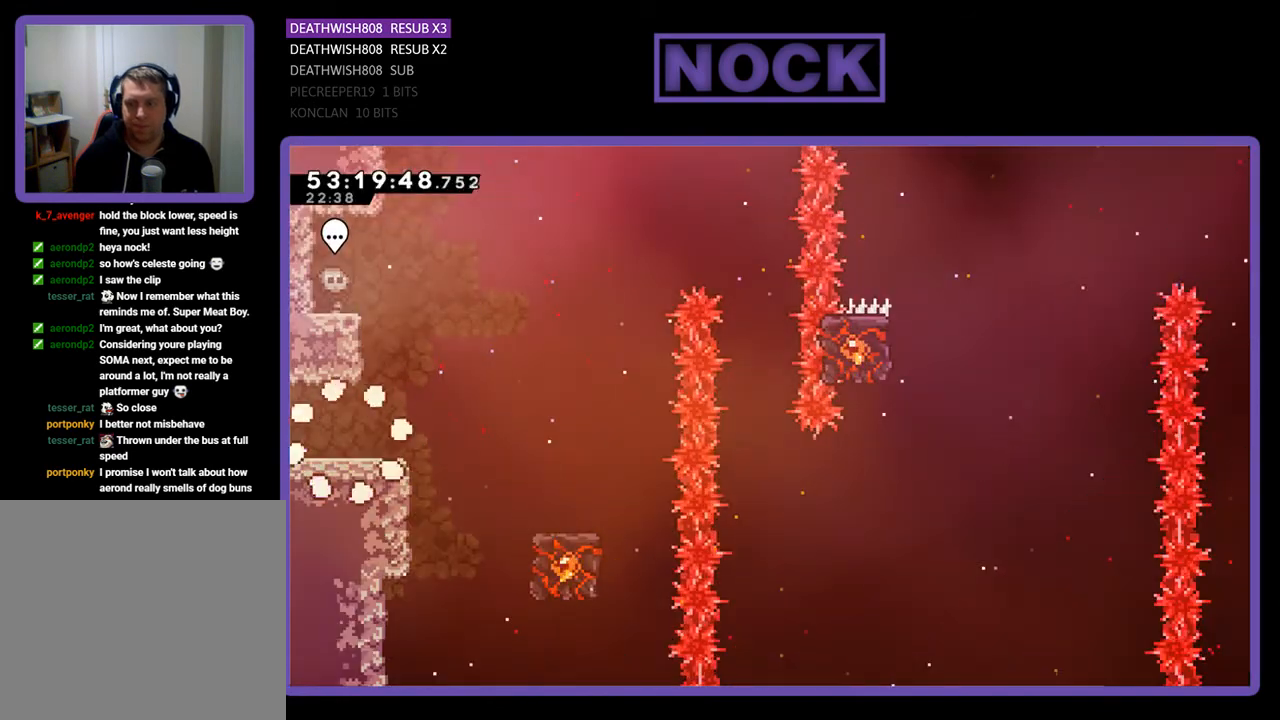
Gameplay with a controller (PlayStation layout); each line is a JSON object with the inputs held at the frame after it. "events" lists button and stick changes between this image and that frame as [ms after this image, input, new state], when the widget could be followed in between. Not read: left_stick.
{"buttons": ["R2", "DPAD_RIGHT"], "right_stick": "center", "events": [[33, "DPAD_RIGHT", "down"], [33, "R2", "down"]]}
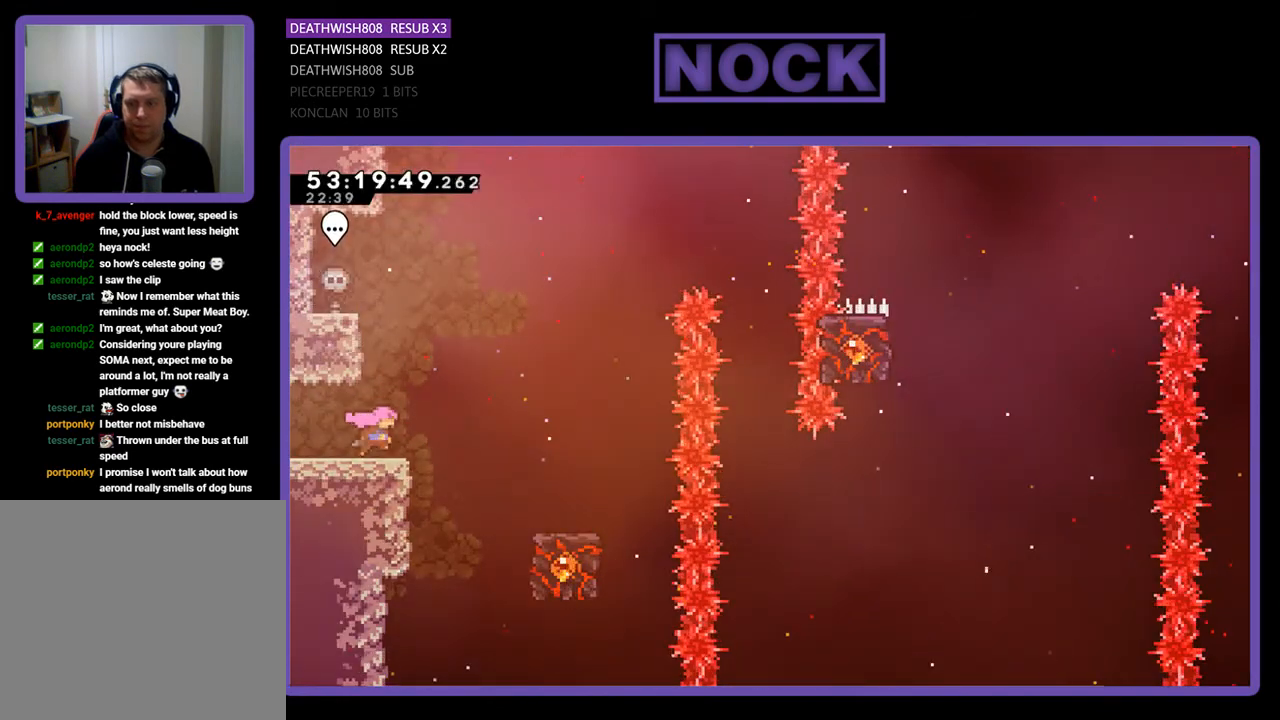
{"buttons": ["R2", "DPAD_RIGHT"], "right_stick": "center", "events": [[33, "CROSS", "down"], [433, "CROSS", "up"]]}
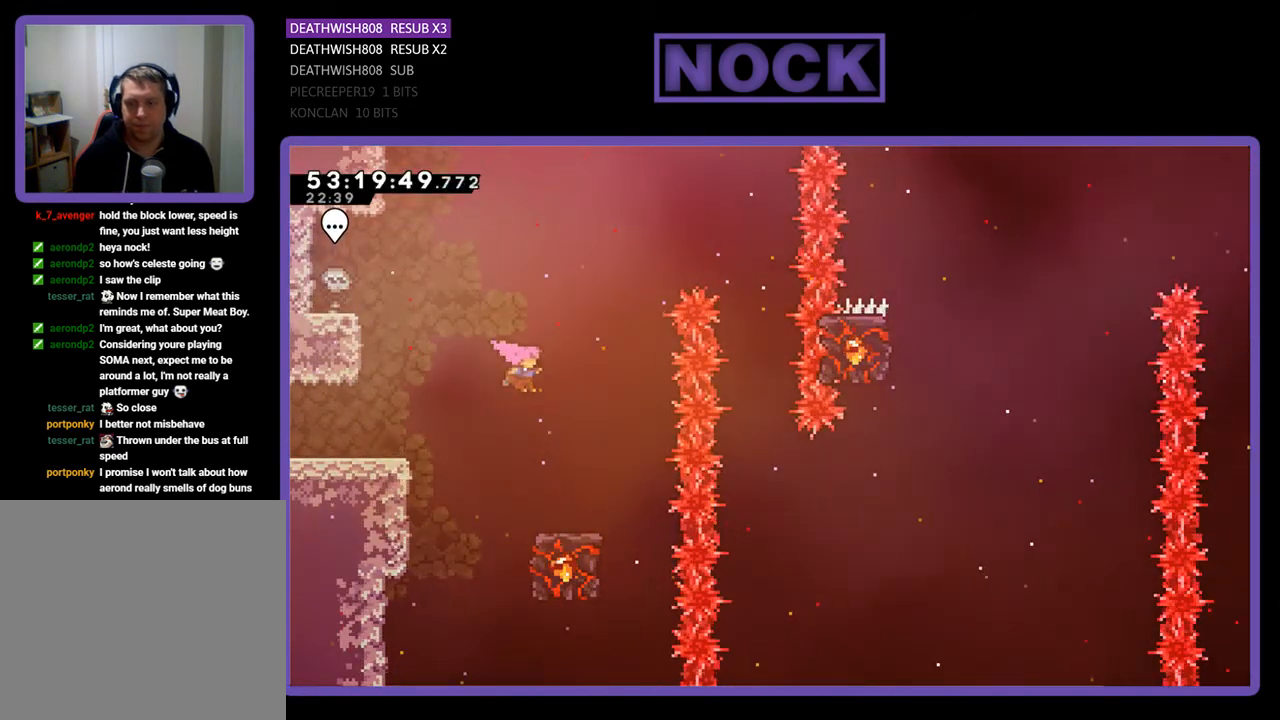
{"buttons": ["R2"], "right_stick": "center", "events": [[100, "DPAD_RIGHT", "up"]]}
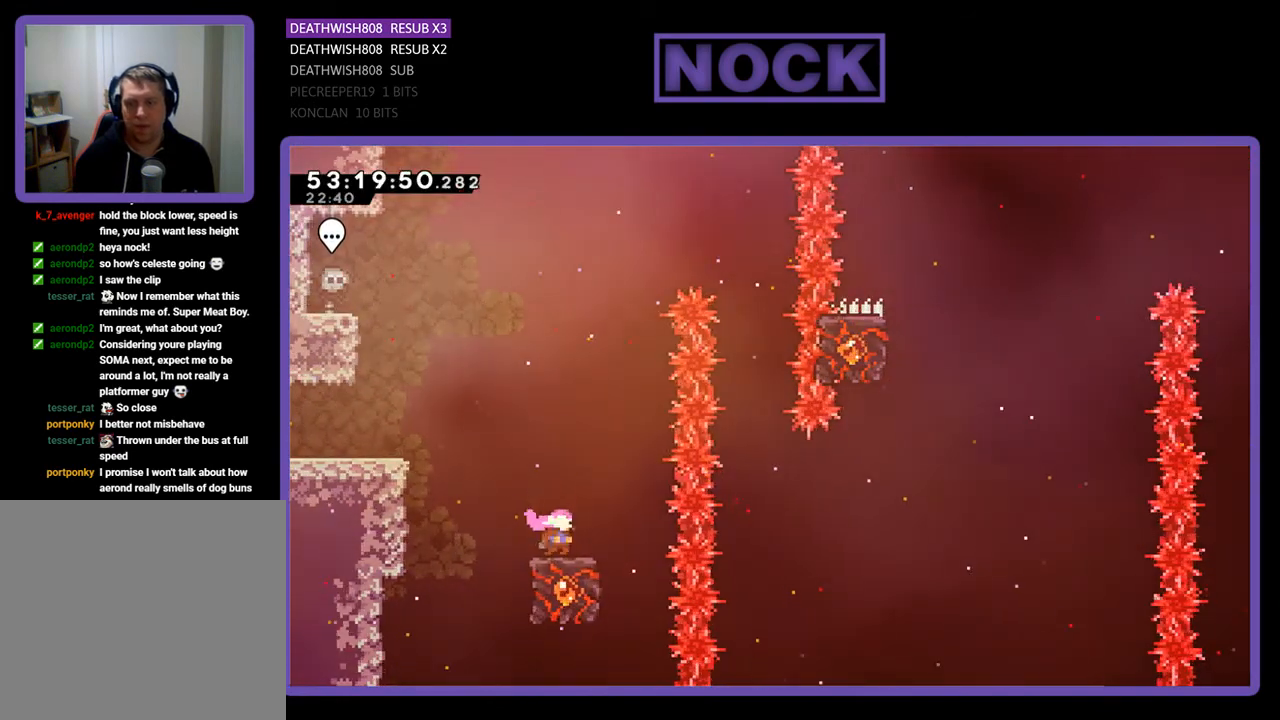
{"buttons": ["CROSS", "R2", "DPAD_RIGHT"], "right_stick": "center", "events": [[300, "CROSS", "down"], [300, "DPAD_RIGHT", "down"]]}
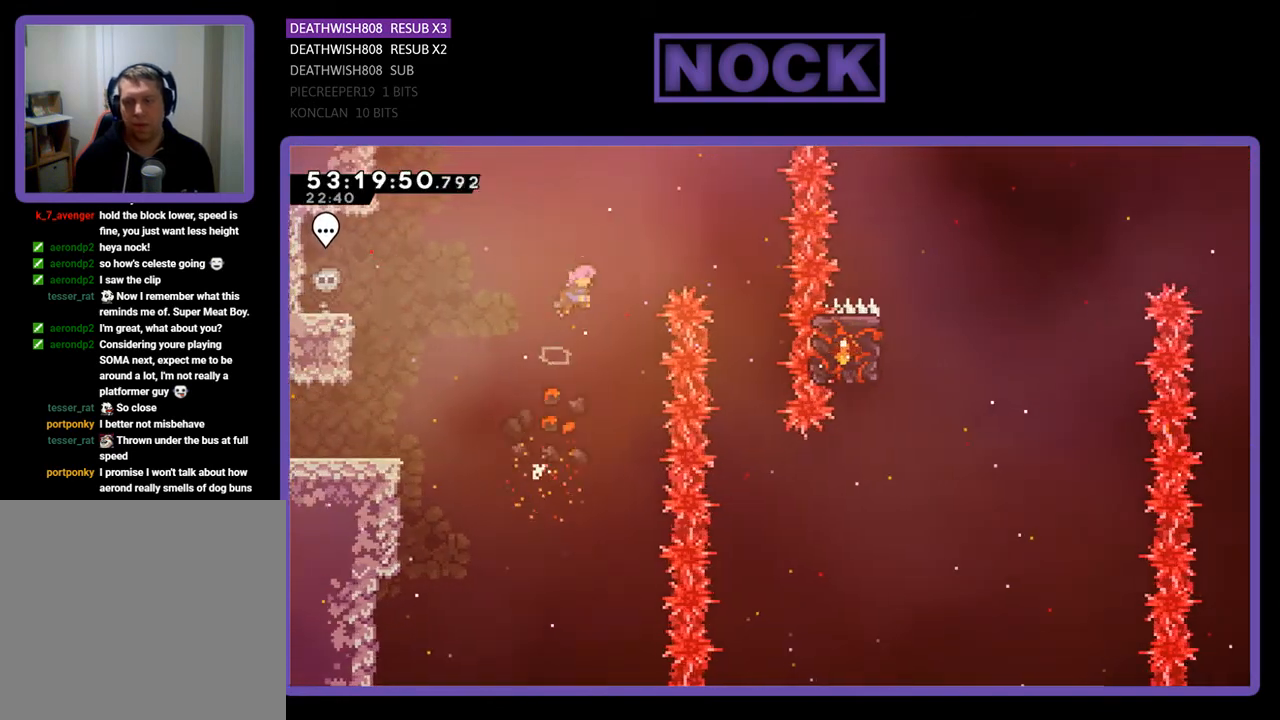
{"buttons": ["CROSS", "R2", "DPAD_RIGHT"], "right_stick": "center", "events": []}
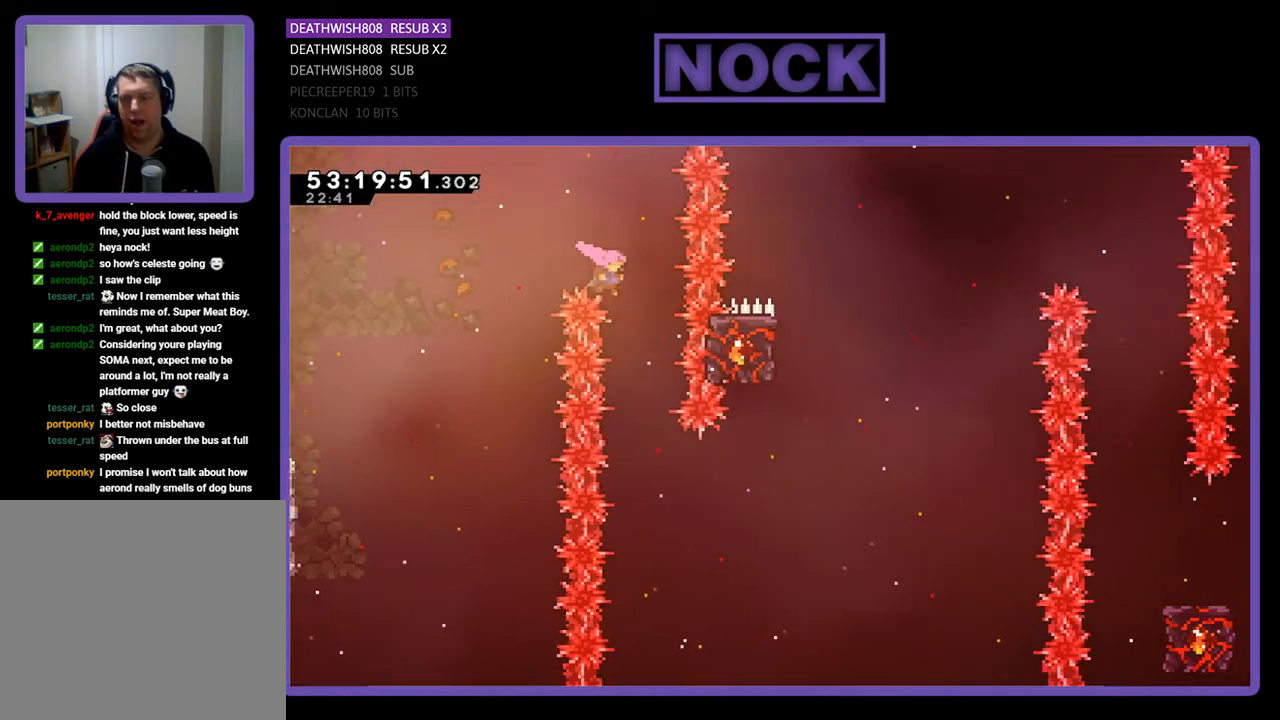
{"buttons": [], "right_stick": "center", "events": [[167, "DPAD_RIGHT", "up"], [200, "CROSS", "up"], [467, "R2", "up"]]}
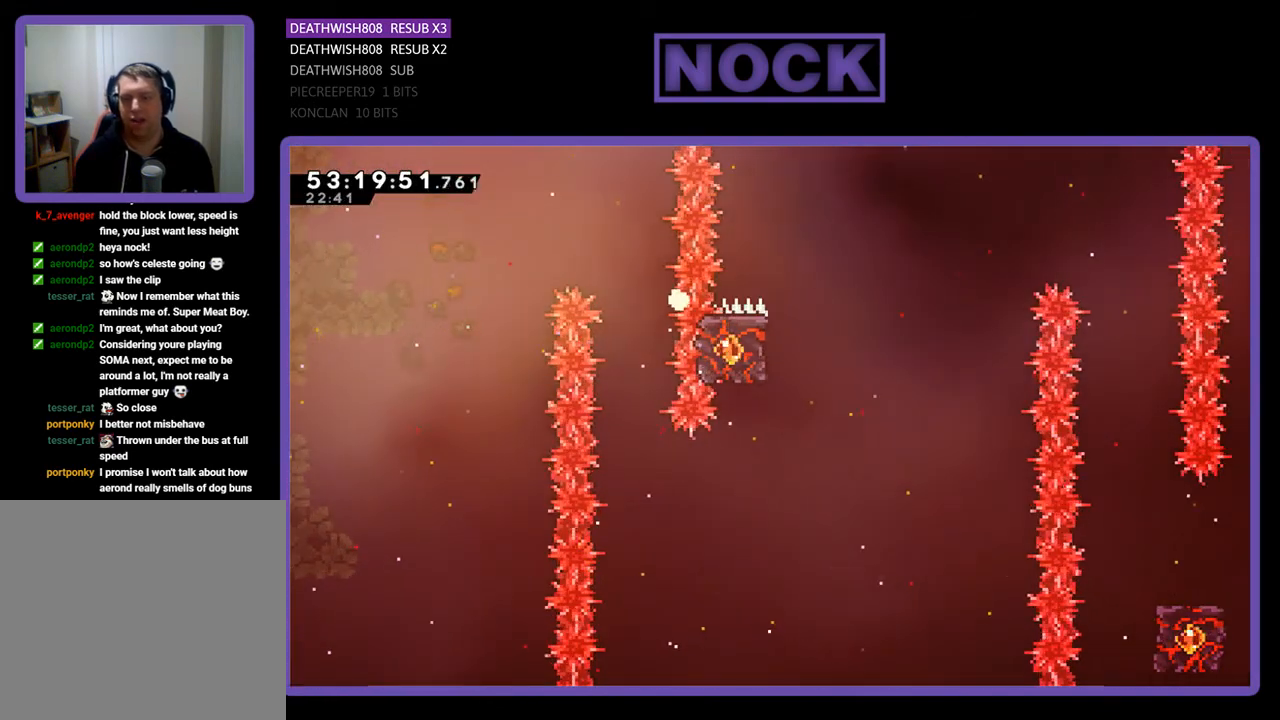
{"buttons": [], "right_stick": "center", "events": []}
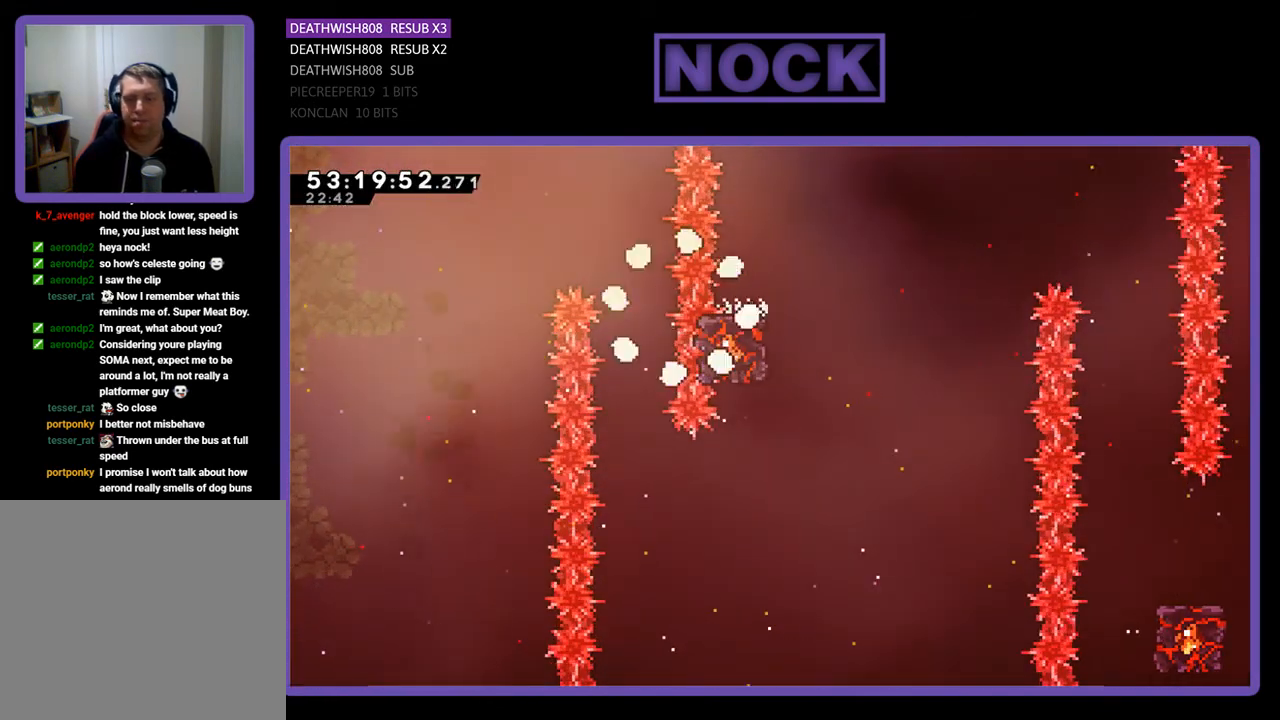
{"buttons": [], "right_stick": "center", "events": []}
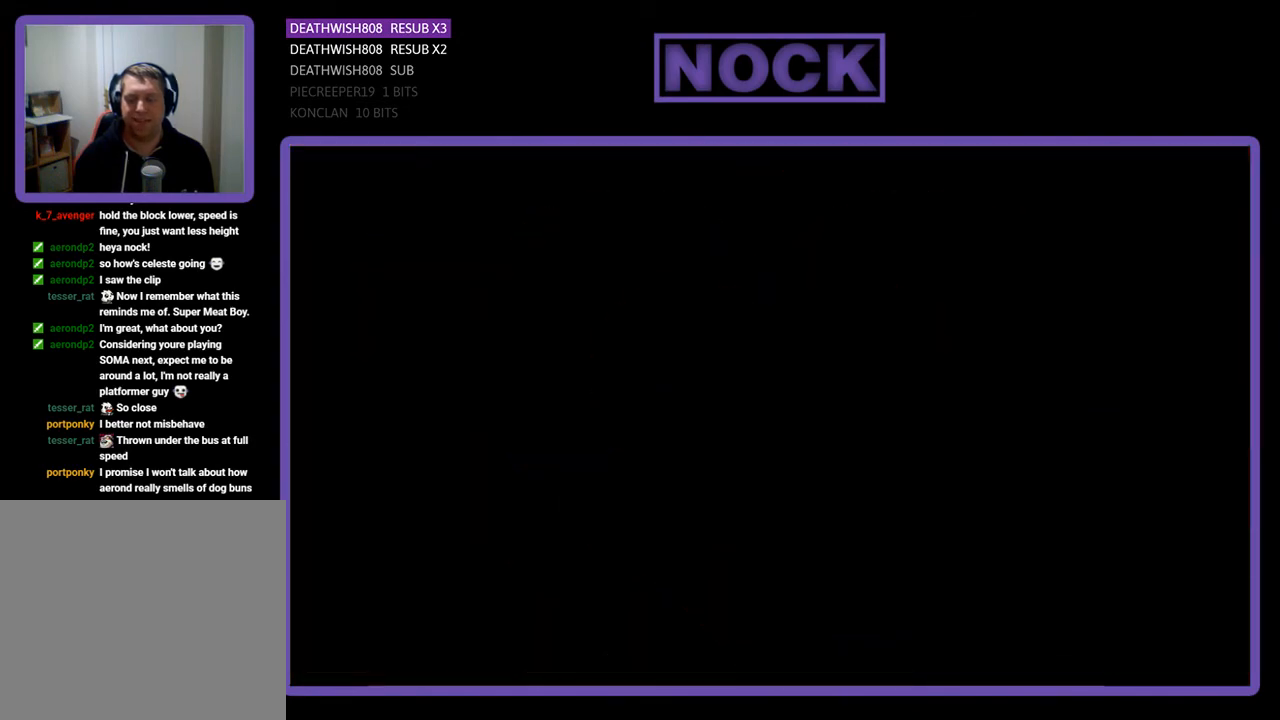
{"buttons": ["DPAD_RIGHT"], "right_stick": "center", "events": [[267, "DPAD_RIGHT", "down"]]}
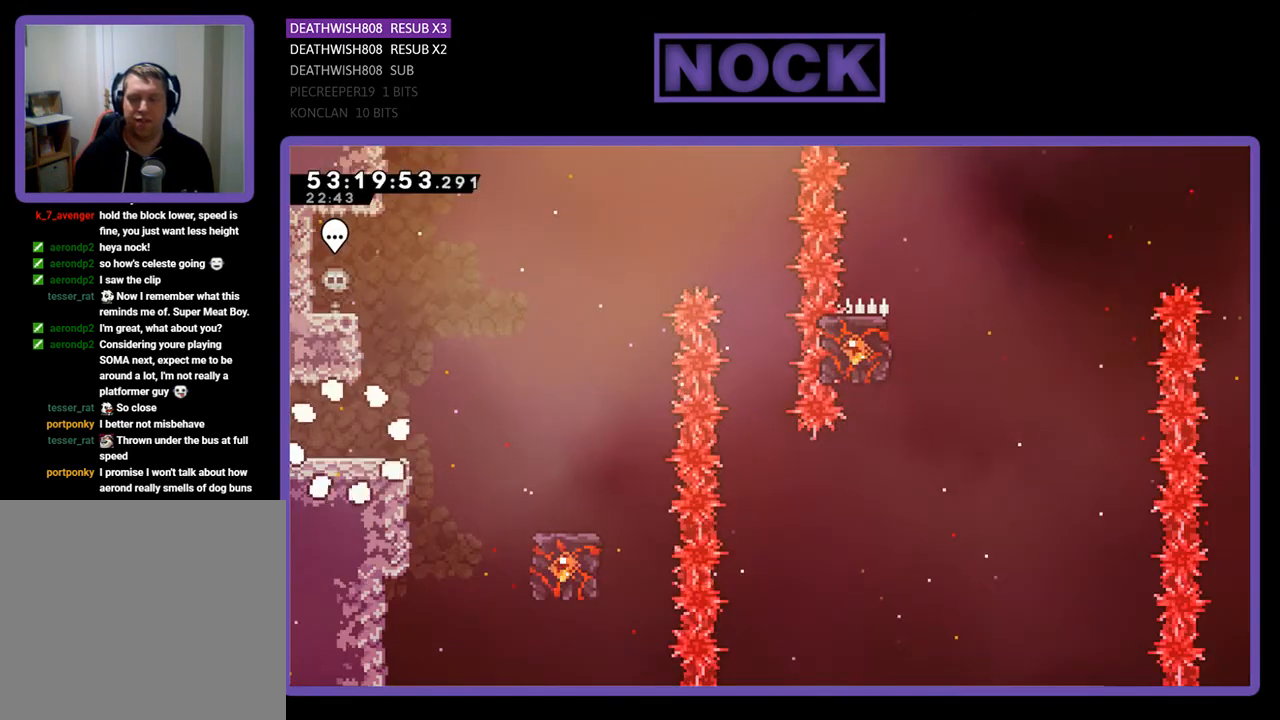
{"buttons": ["R2", "DPAD_RIGHT"], "right_stick": "center", "events": [[67, "R2", "down"]]}
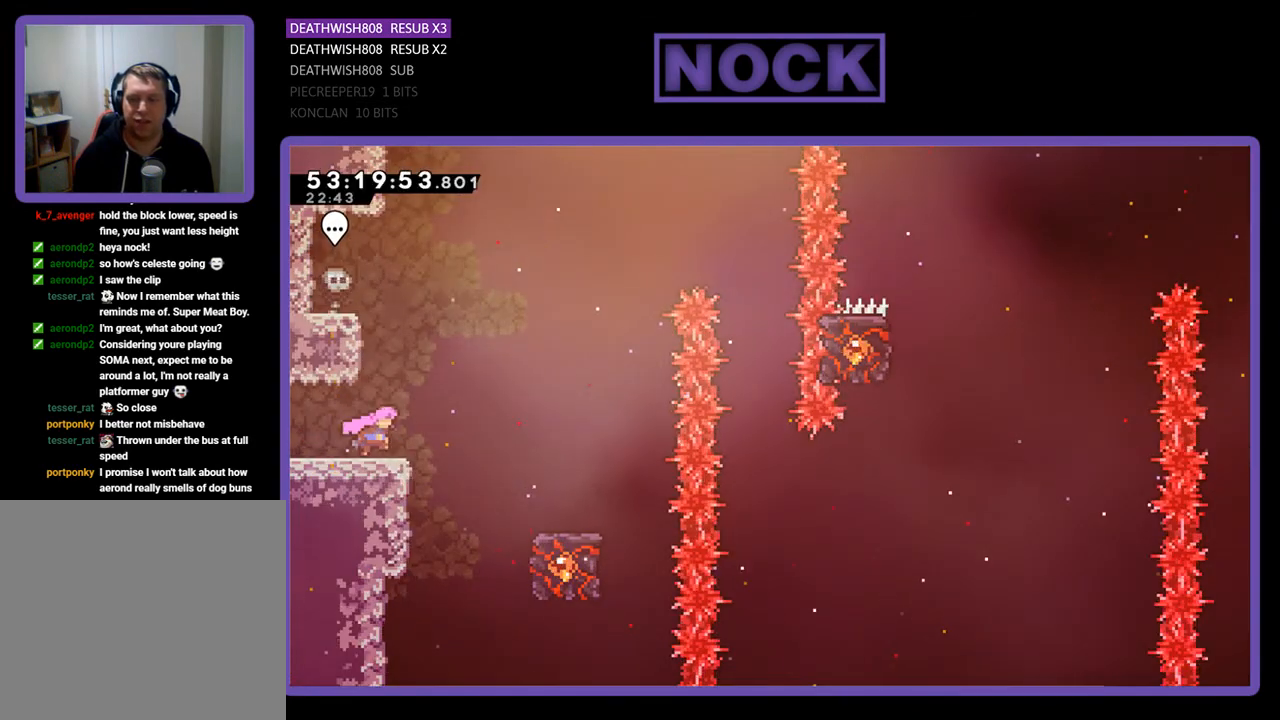
{"buttons": ["R2", "DPAD_RIGHT"], "right_stick": "center", "events": [[133, "CROSS", "down"], [500, "CROSS", "up"]]}
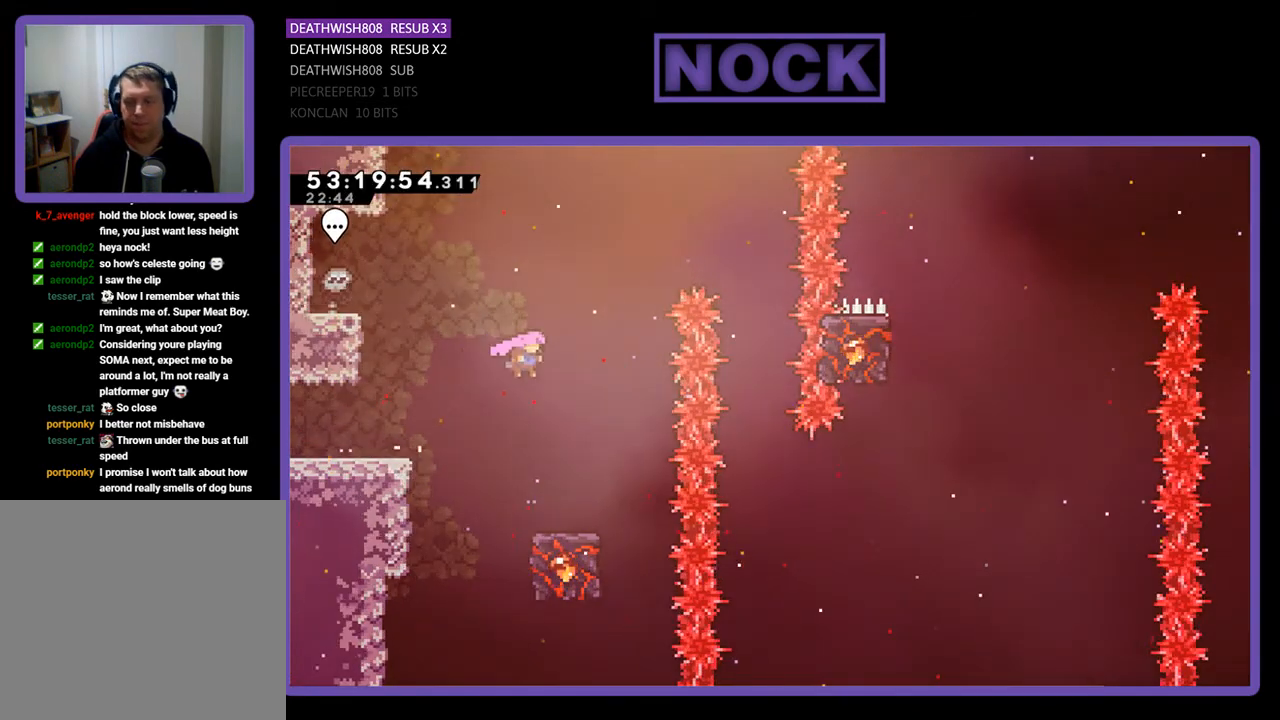
{"buttons": ["R2"], "right_stick": "center", "events": [[167, "DPAD_RIGHT", "up"]]}
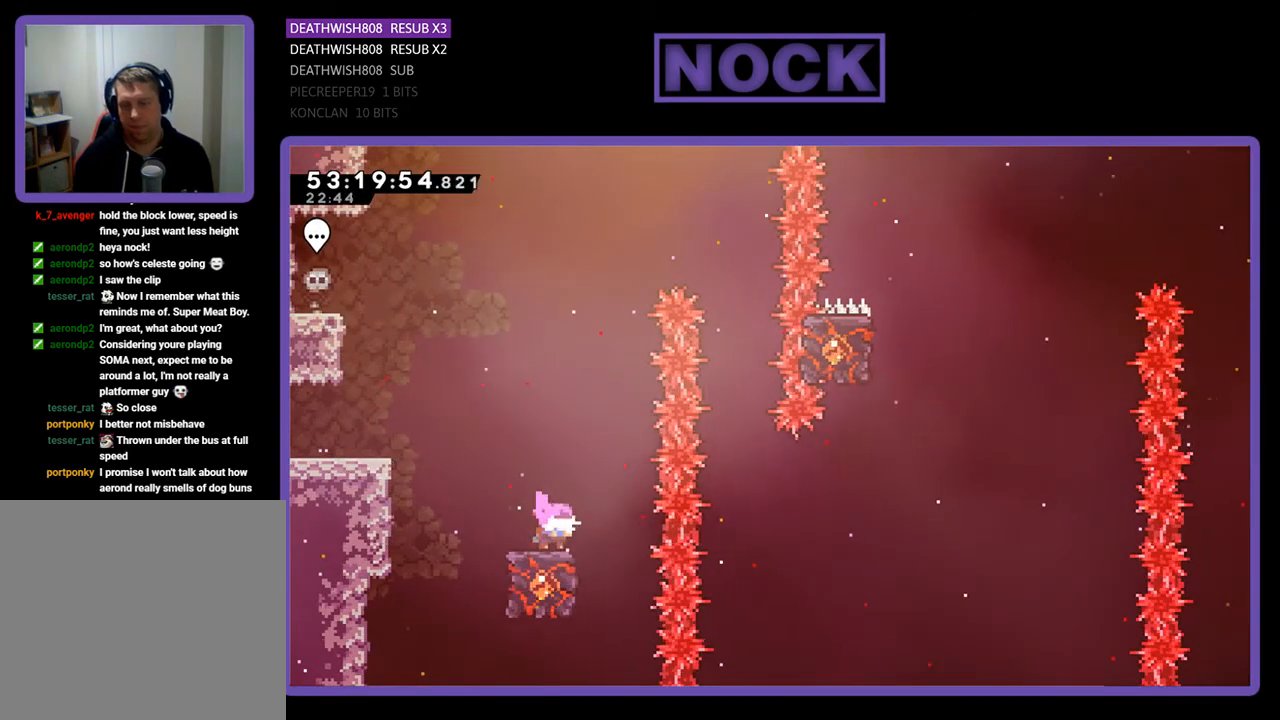
{"buttons": ["CROSS", "R2", "DPAD_RIGHT"], "right_stick": "center", "events": [[367, "CROSS", "down"], [367, "DPAD_RIGHT", "down"]]}
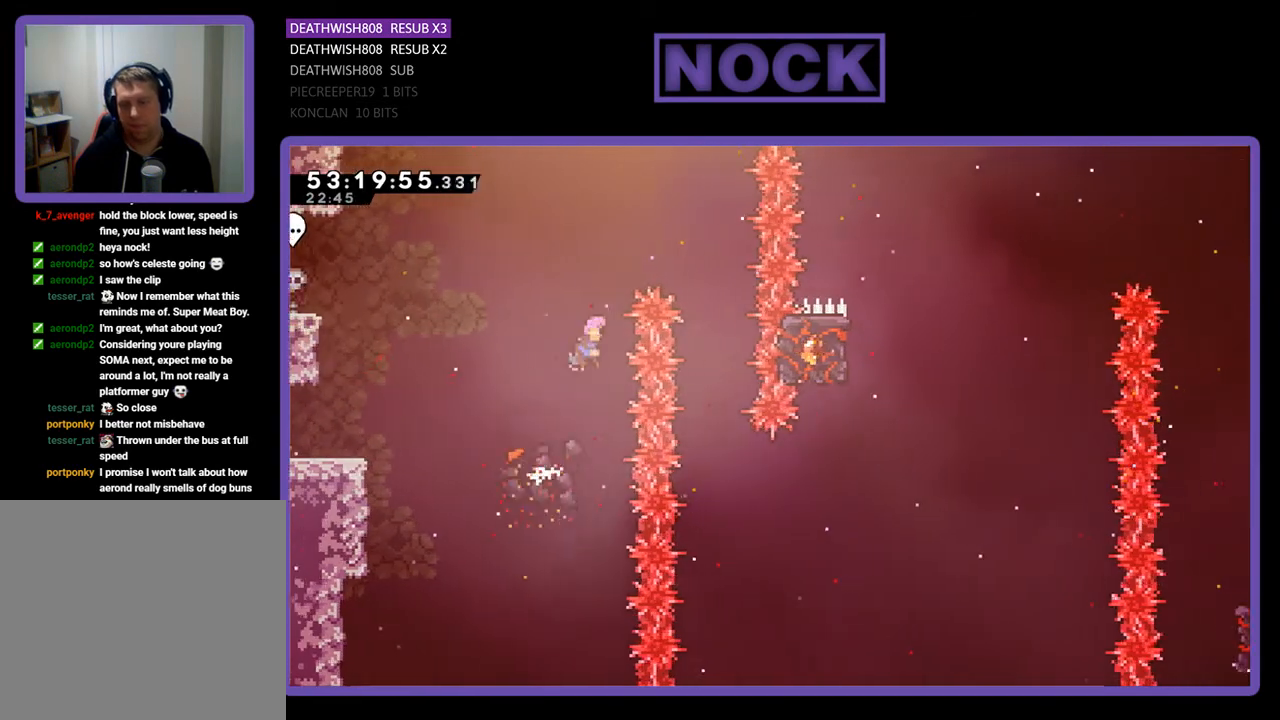
{"buttons": ["R2"], "right_stick": "center", "events": [[367, "DPAD_RIGHT", "up"], [400, "CROSS", "up"]]}
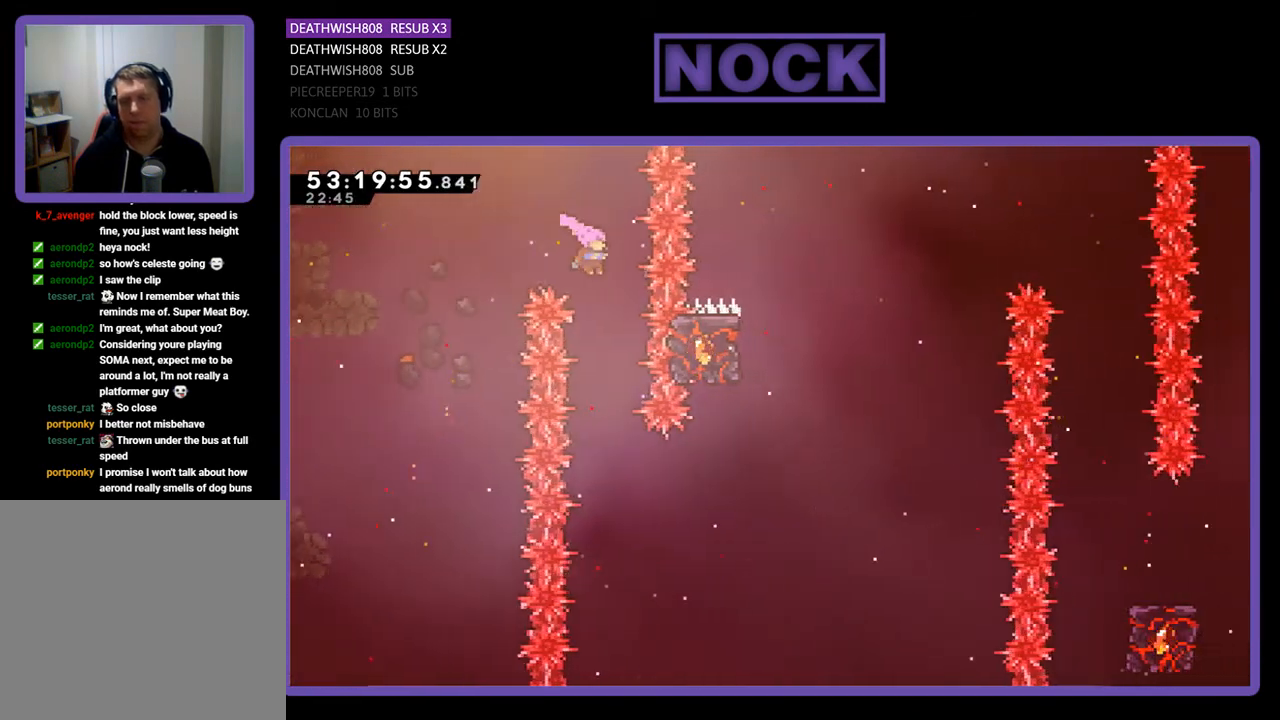
{"buttons": ["CIRCLE", "R2", "DPAD_RIGHT"], "right_stick": "center", "events": [[400, "DPAD_RIGHT", "down"], [467, "CIRCLE", "down"]]}
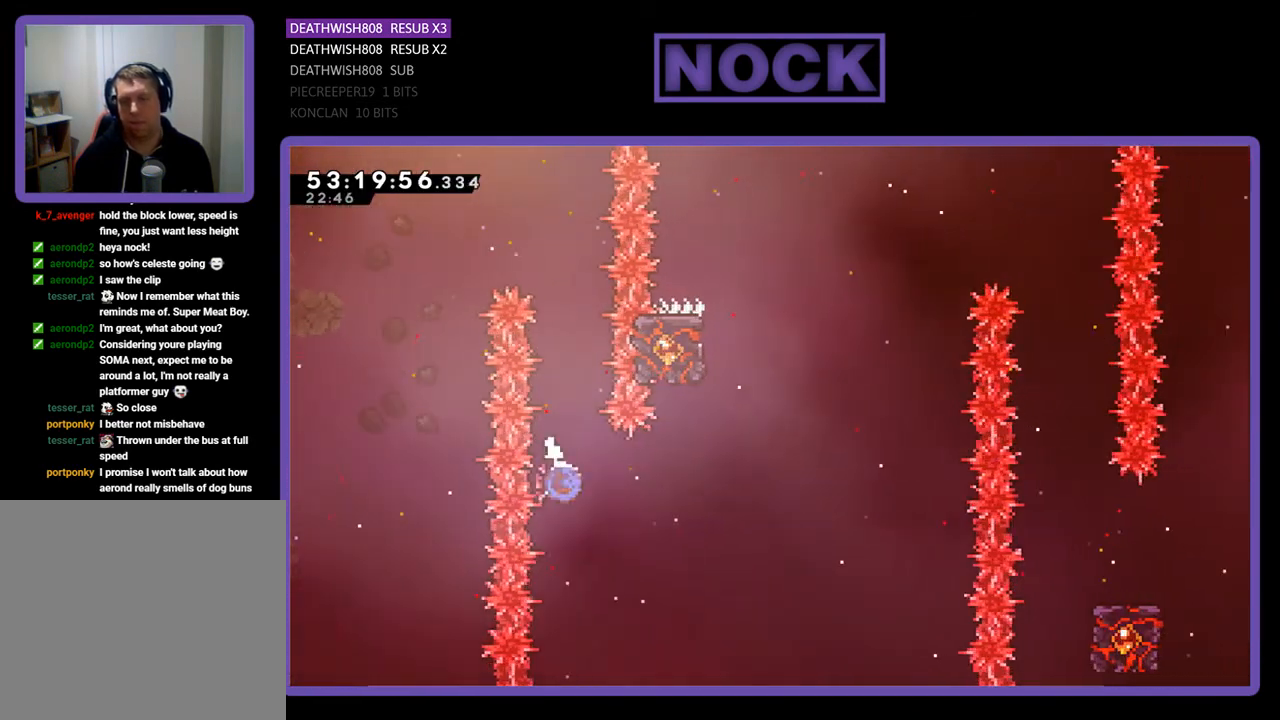
{"buttons": ["CIRCLE", "R2", "DPAD_UP"], "right_stick": "center", "events": [[233, "CIRCLE", "up"], [233, "DPAD_RIGHT", "up"], [233, "DPAD_UP", "down"], [300, "CIRCLE", "down"]]}
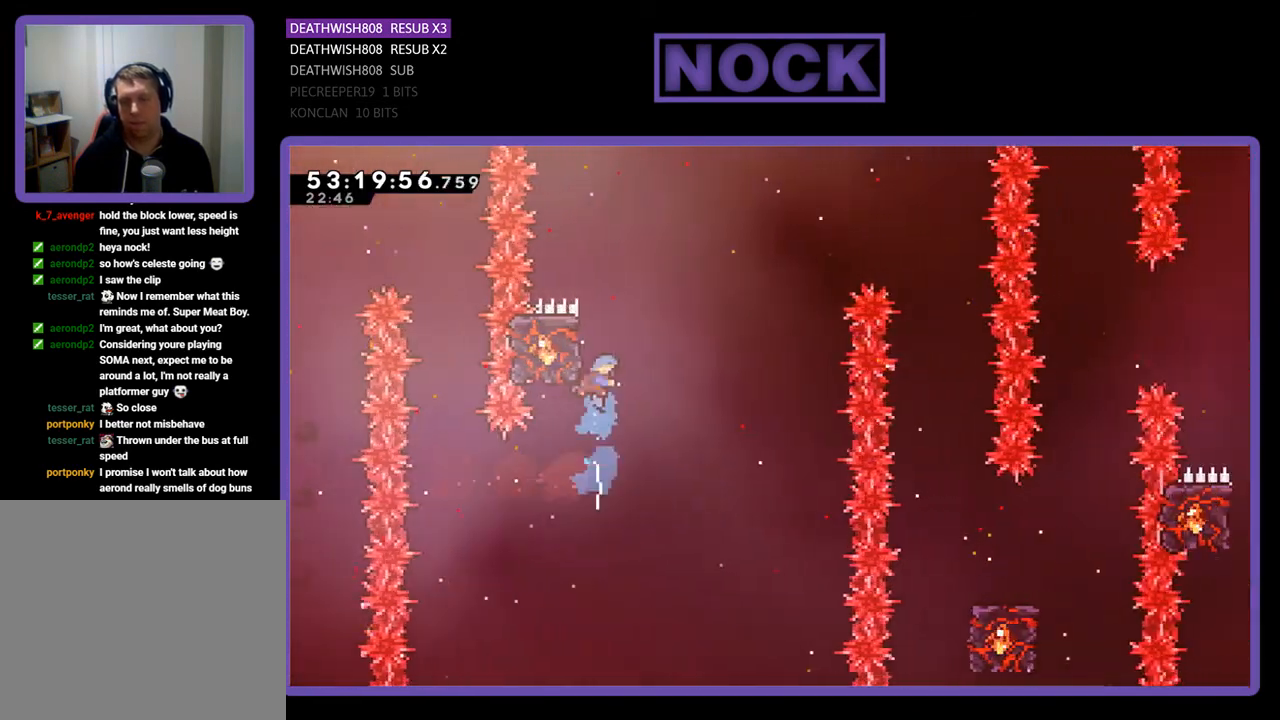
{"buttons": ["R2"], "right_stick": "center", "events": [[133, "DPAD_LEFT", "down"], [233, "CIRCLE", "up"], [333, "DPAD_LEFT", "up"], [333, "DPAD_UP", "up"]]}
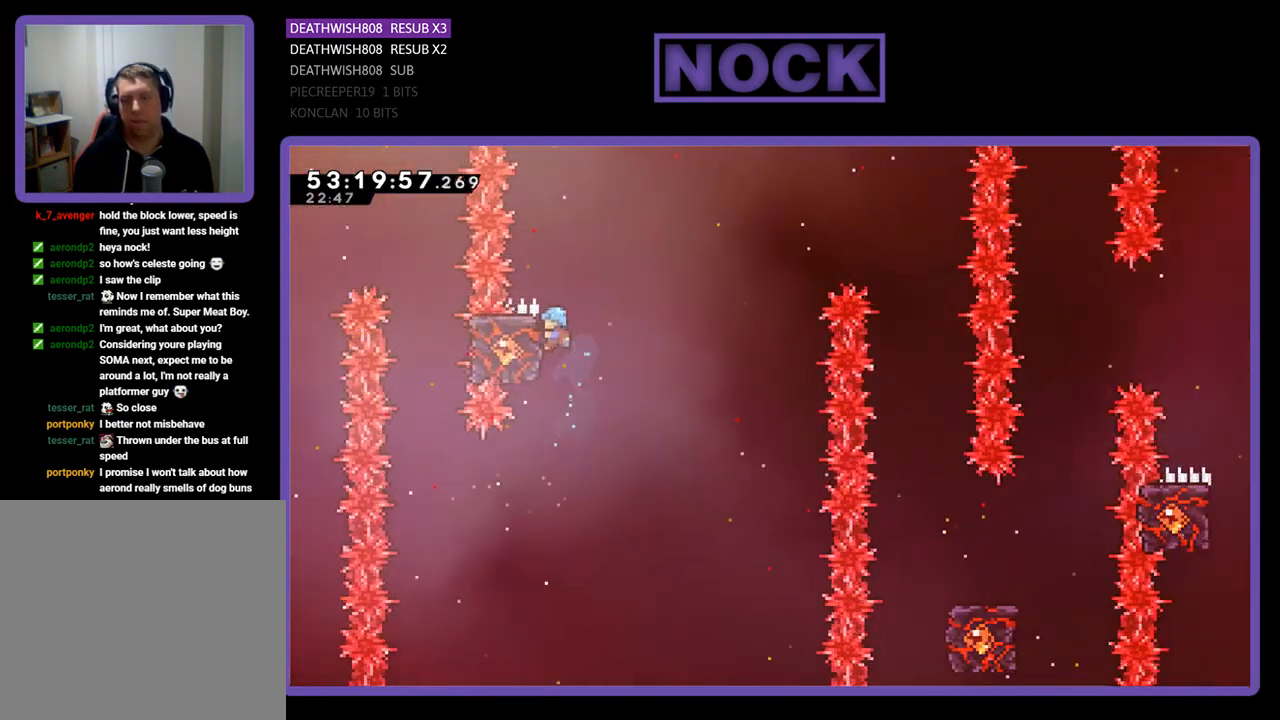
{"buttons": ["R2"], "right_stick": "center", "events": [[33, "DPAD_RIGHT", "down"], [33, "DPAD_UP", "down"], [200, "CROSS", "down"], [467, "CROSS", "up"], [467, "DPAD_RIGHT", "up"], [467, "DPAD_UP", "up"]]}
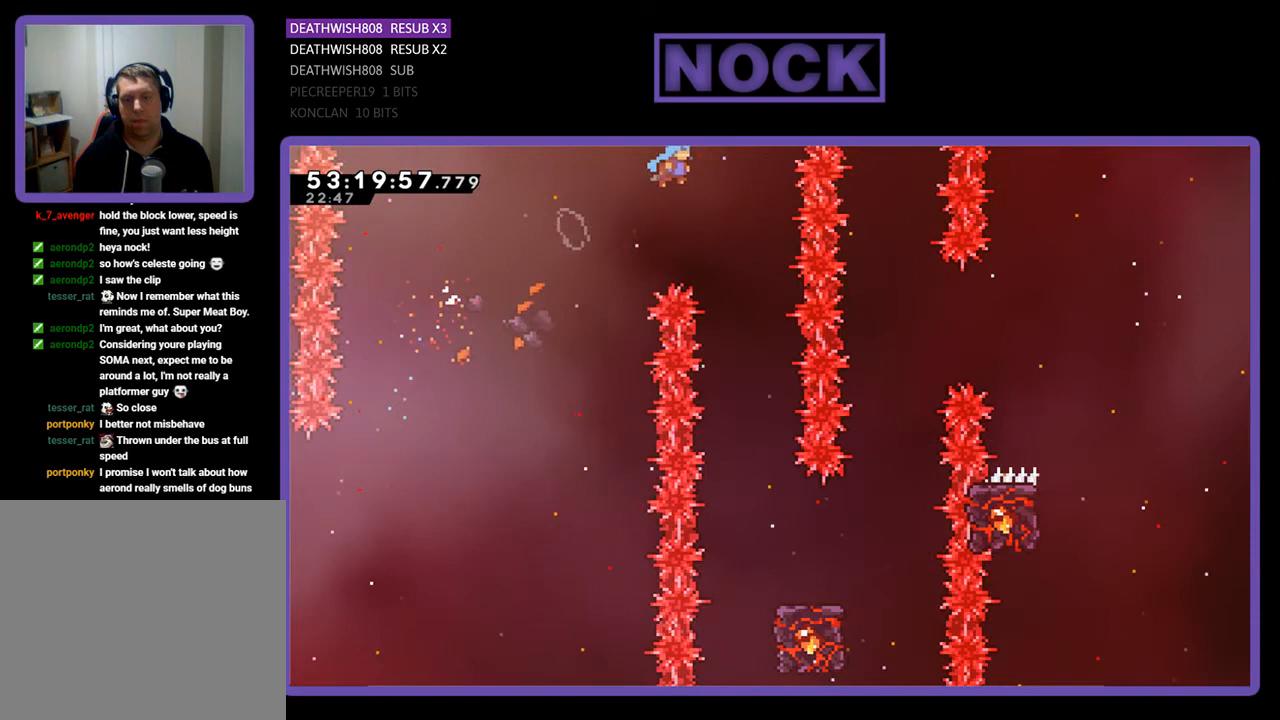
{"buttons": ["R2"], "right_stick": "center", "events": [[233, "DPAD_LEFT", "down"], [300, "DPAD_LEFT", "up"]]}
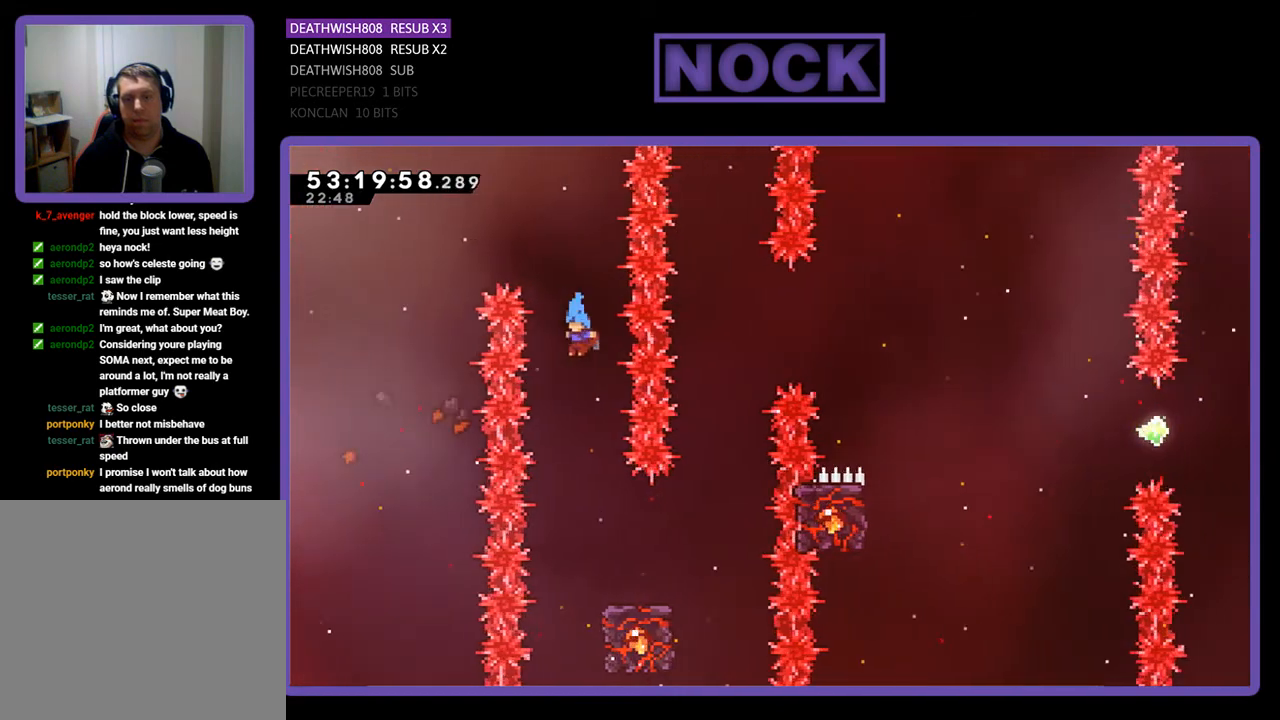
{"buttons": ["R2"], "right_stick": "center", "events": [[133, "DPAD_RIGHT", "down"], [467, "DPAD_RIGHT", "up"]]}
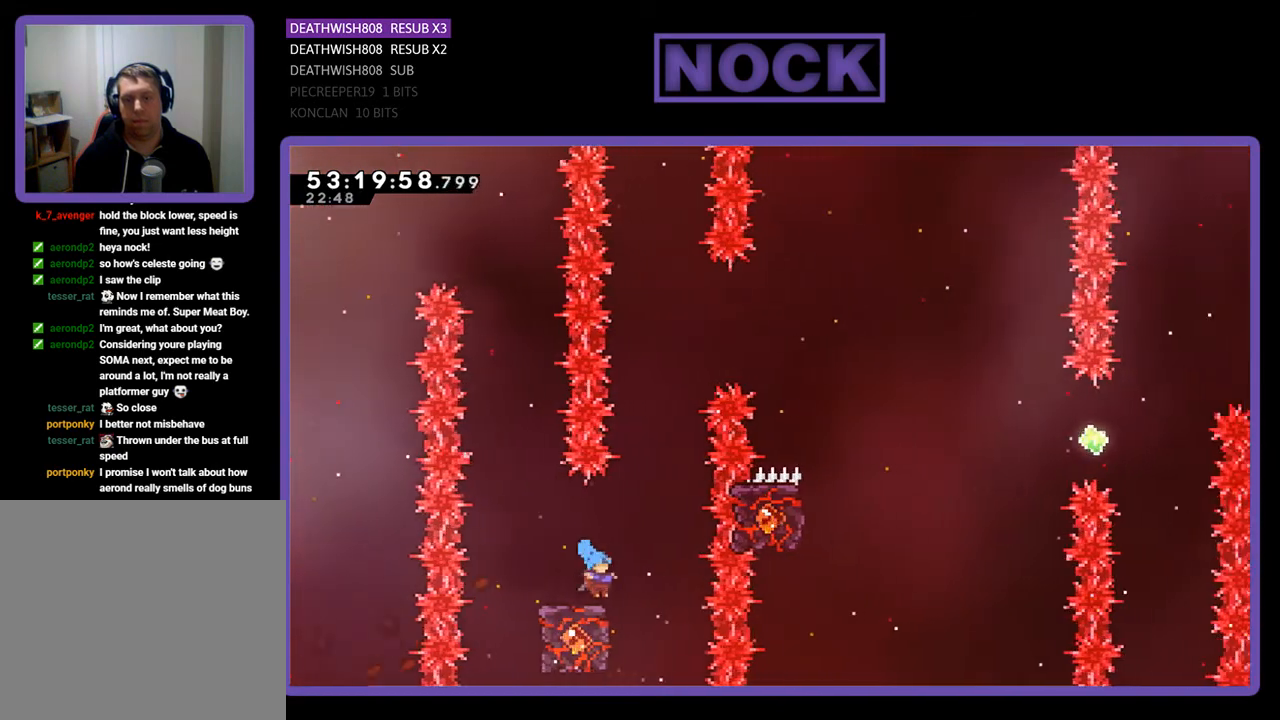
{"buttons": ["CROSS", "R2"], "right_stick": "center", "events": [[467, "CROSS", "down"]]}
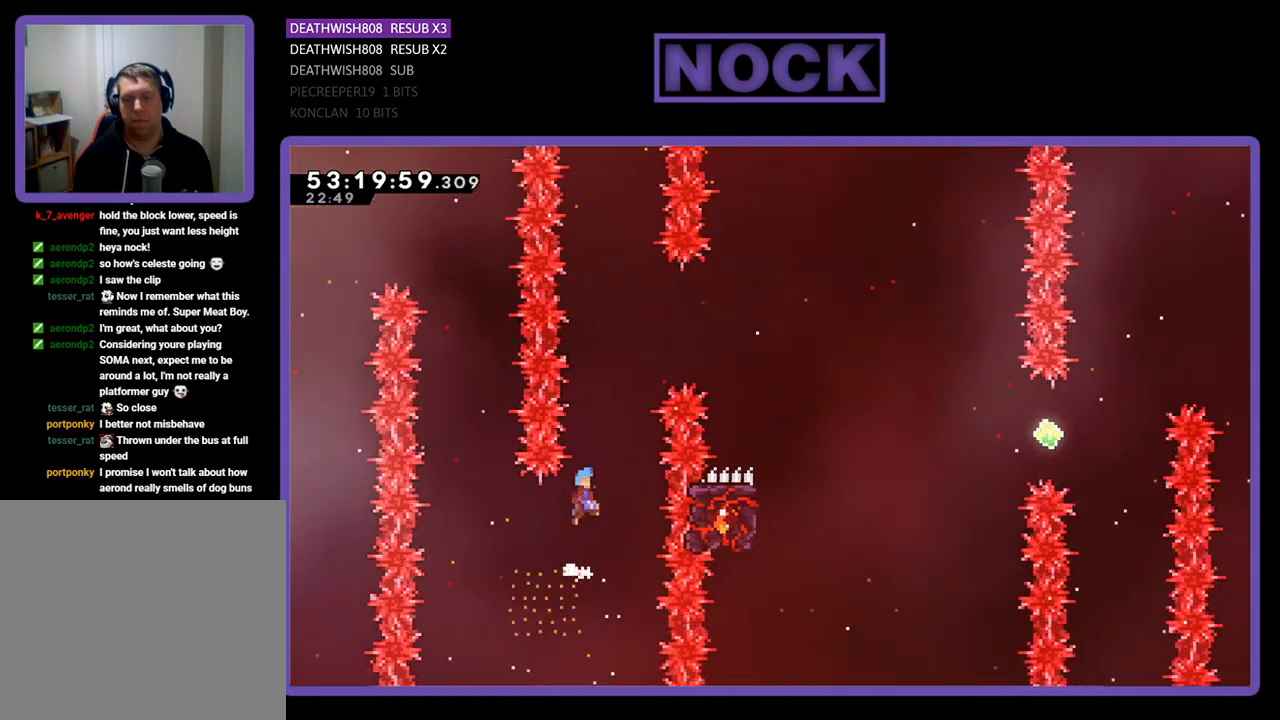
{"buttons": ["CROSS", "R2", "DPAD_UP", "DPAD_RIGHT"], "right_stick": "center", "events": [[33, "DPAD_RIGHT", "down"], [33, "DPAD_UP", "down"]]}
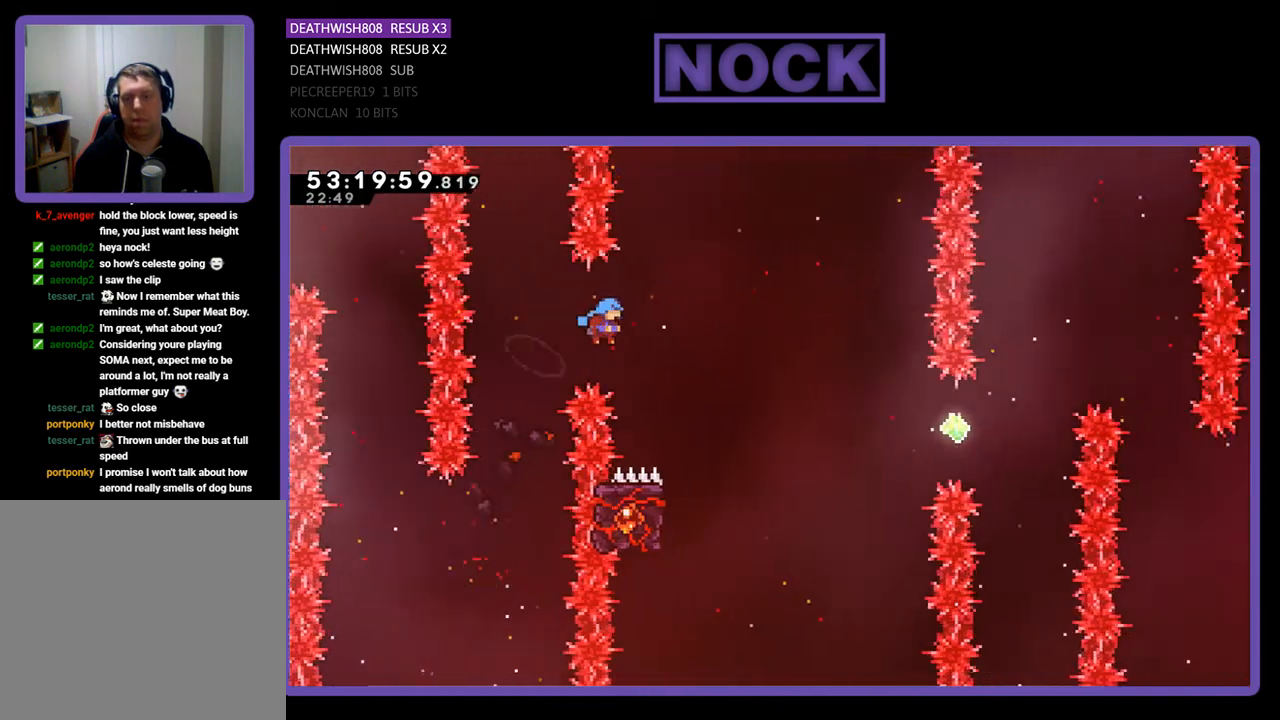
{"buttons": ["R2", "DPAD_UP", "DPAD_LEFT"], "right_stick": "center", "events": [[200, "DPAD_UP", "up"], [333, "DPAD_RIGHT", "up"], [367, "CROSS", "up"], [400, "DPAD_LEFT", "down"], [467, "DPAD_UP", "down"]]}
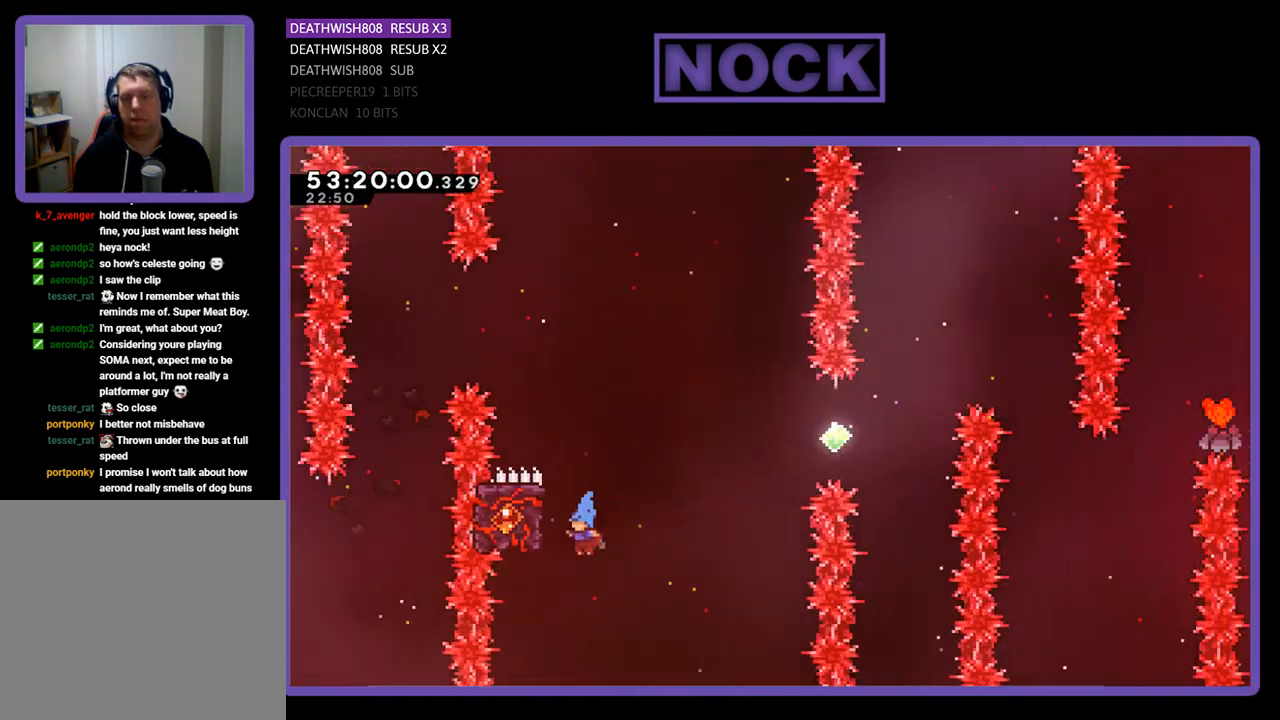
{"buttons": ["CIRCLE"], "right_stick": "center", "events": [[267, "DPAD_LEFT", "up"], [367, "CIRCLE", "down"], [433, "DPAD_UP", "up"], [500, "R2", "up"]]}
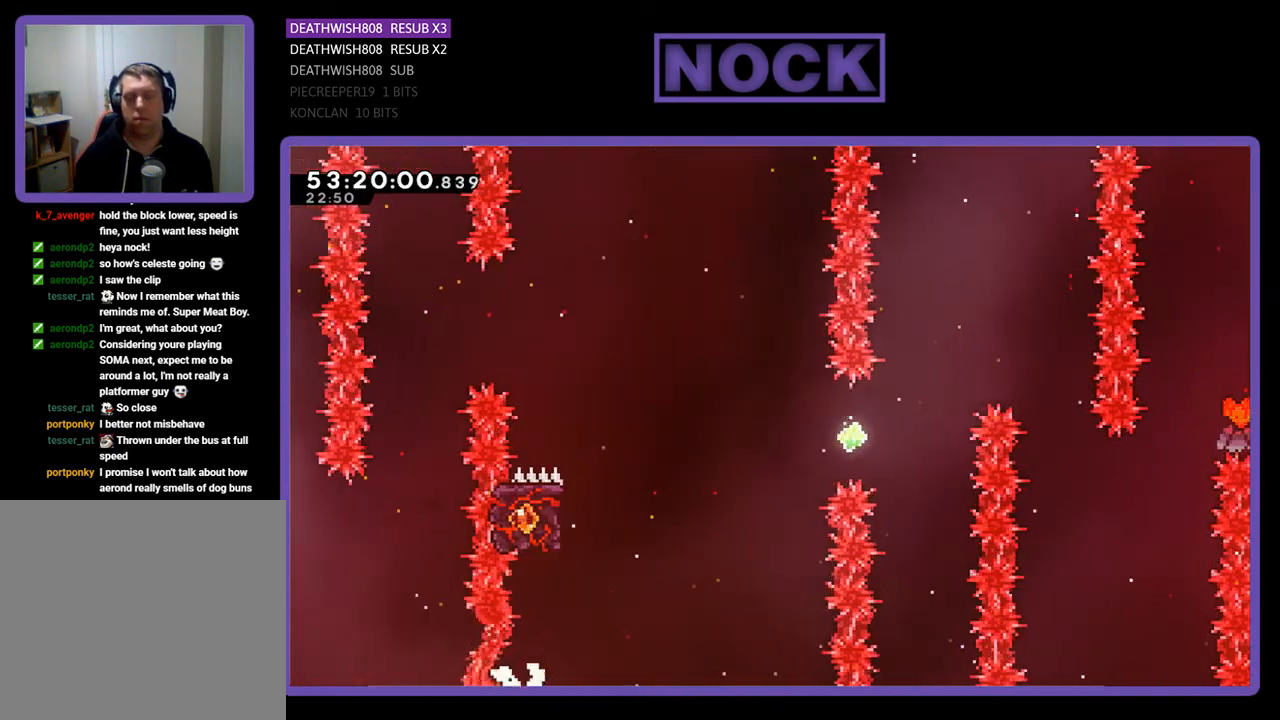
{"buttons": [], "right_stick": "center", "events": [[67, "CIRCLE", "up"]]}
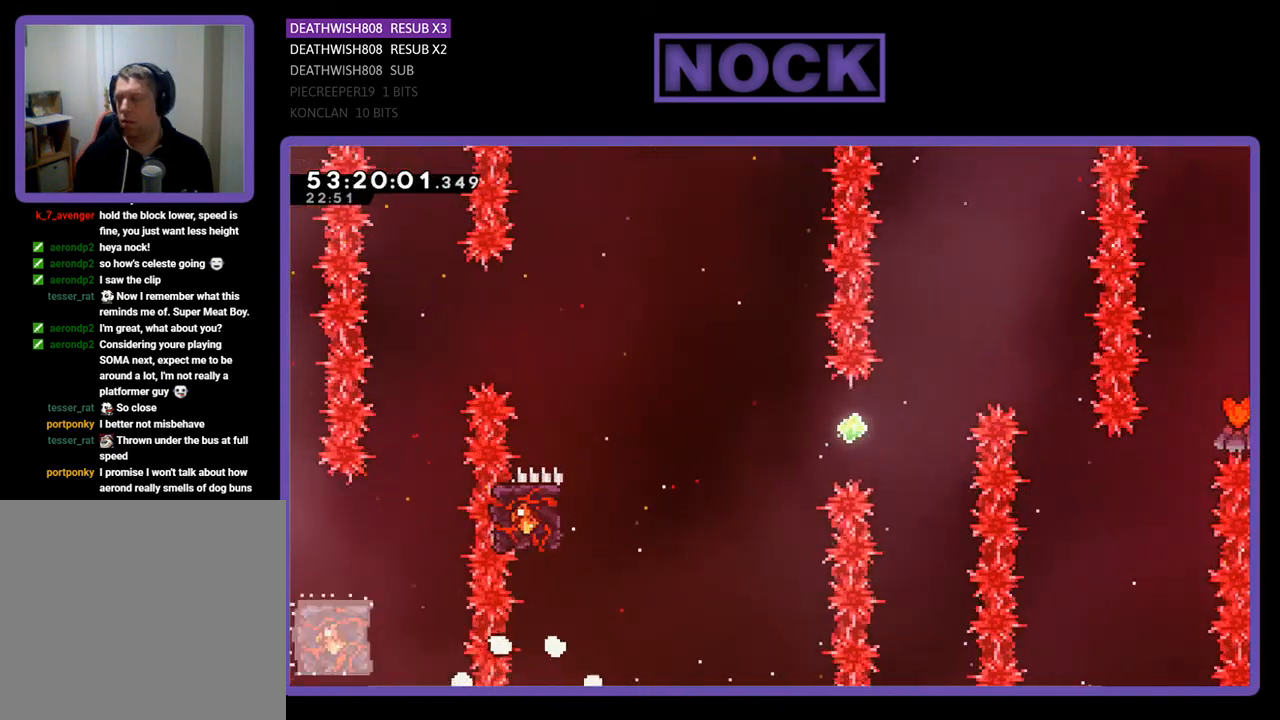
{"buttons": [], "right_stick": "center", "events": []}
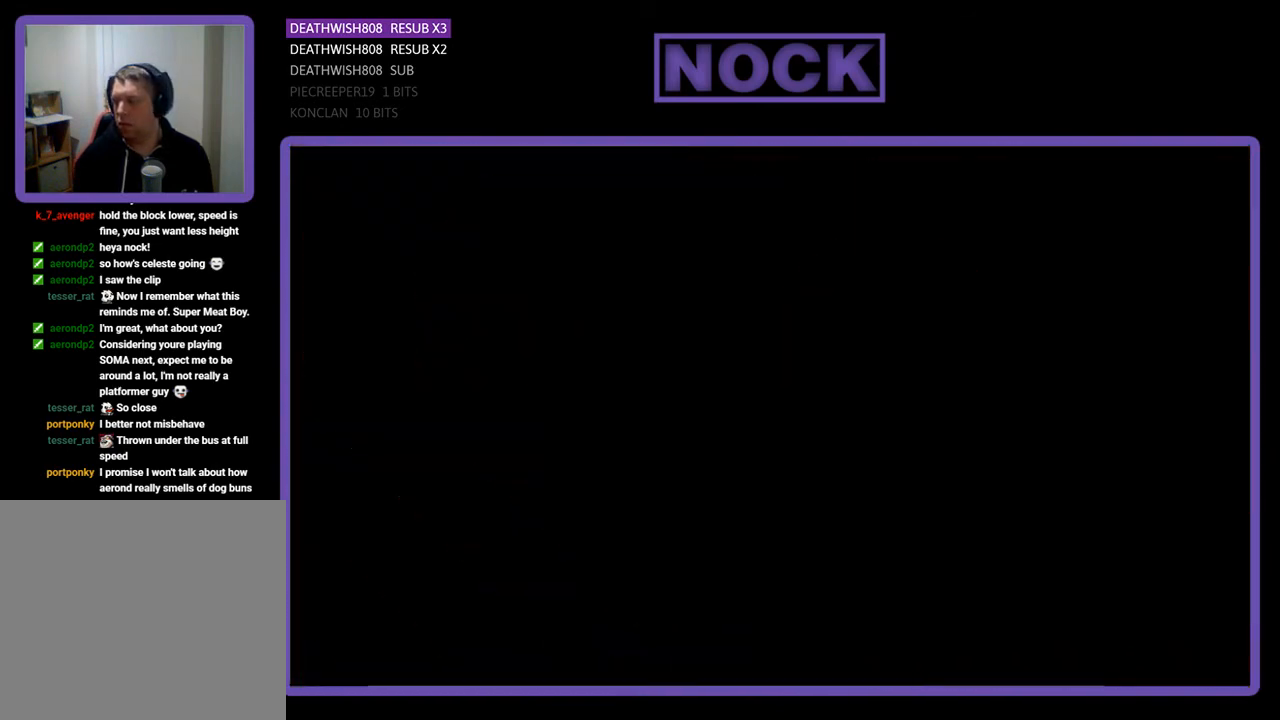
{"buttons": ["R2", "DPAD_UP", "DPAD_RIGHT"], "right_stick": "center", "events": [[67, "DPAD_RIGHT", "down"], [133, "R2", "down"], [200, "DPAD_UP", "down"]]}
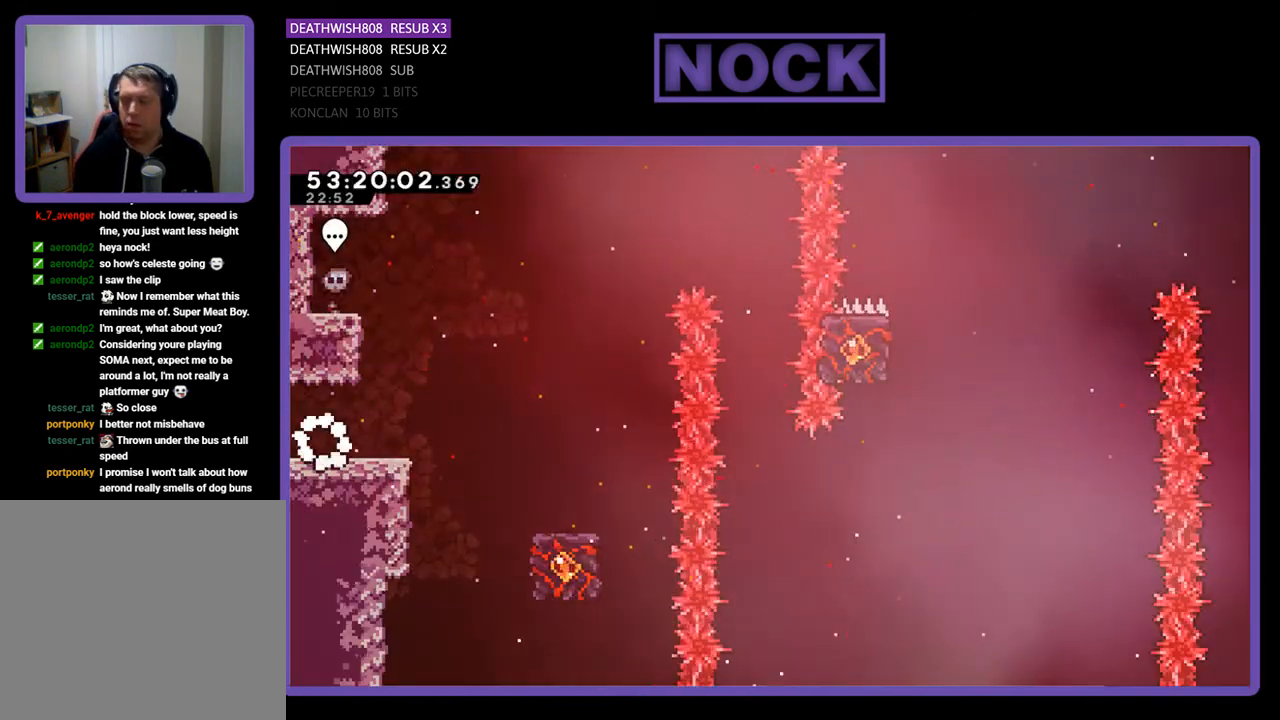
{"buttons": ["CROSS", "R2", "DPAD_RIGHT"], "right_stick": "center", "events": [[233, "DPAD_UP", "up"], [400, "CROSS", "down"]]}
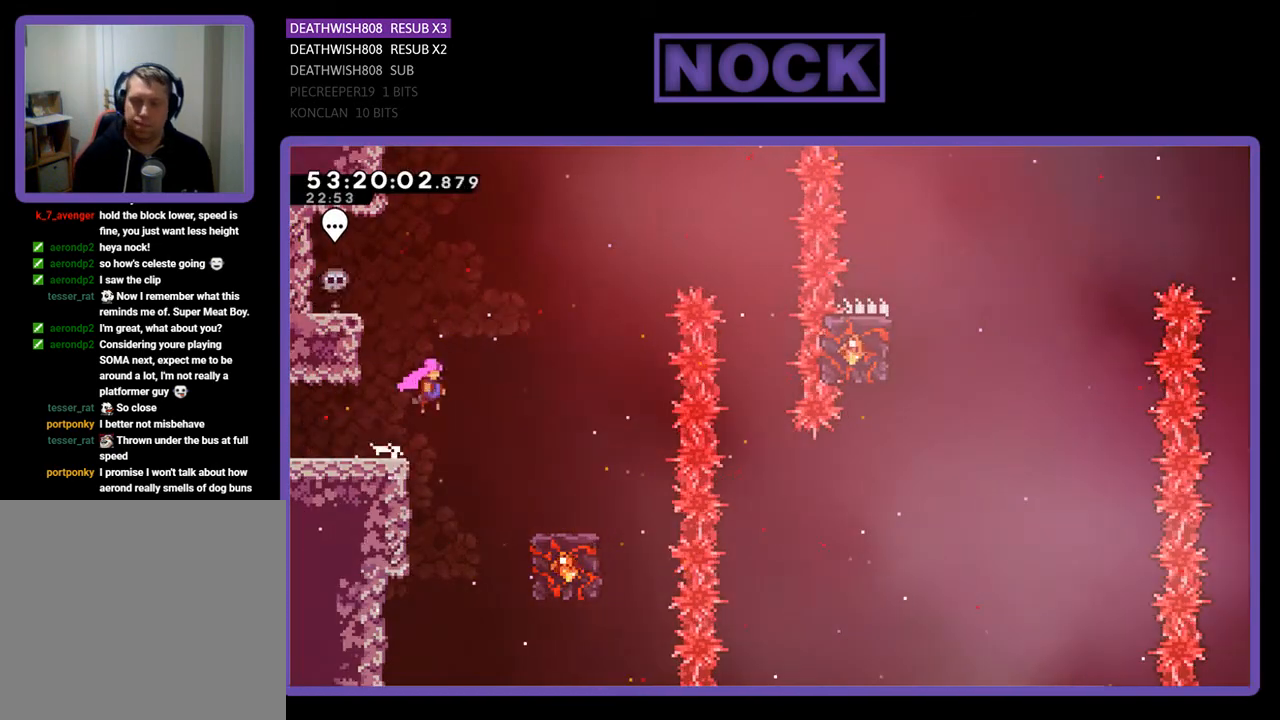
{"buttons": ["R2"], "right_stick": "center", "events": [[267, "CROSS", "up"], [500, "DPAD_RIGHT", "up"]]}
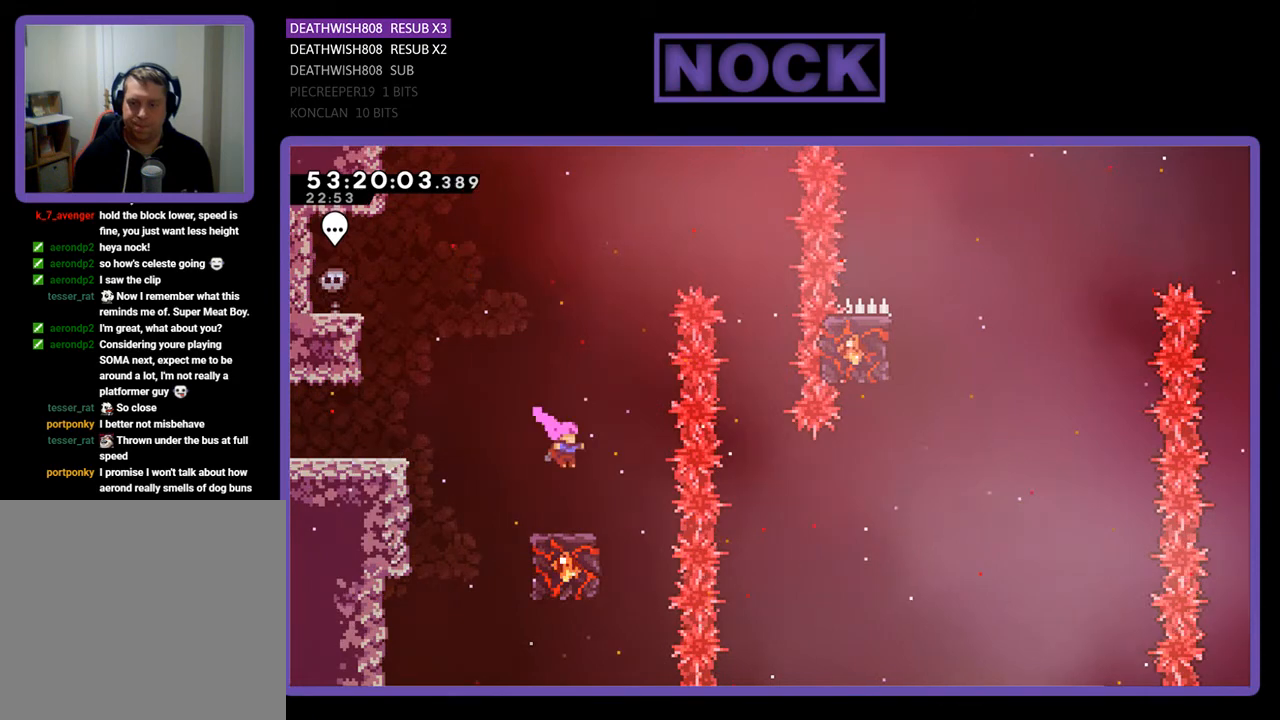
{"buttons": ["R2"], "right_stick": "center", "events": []}